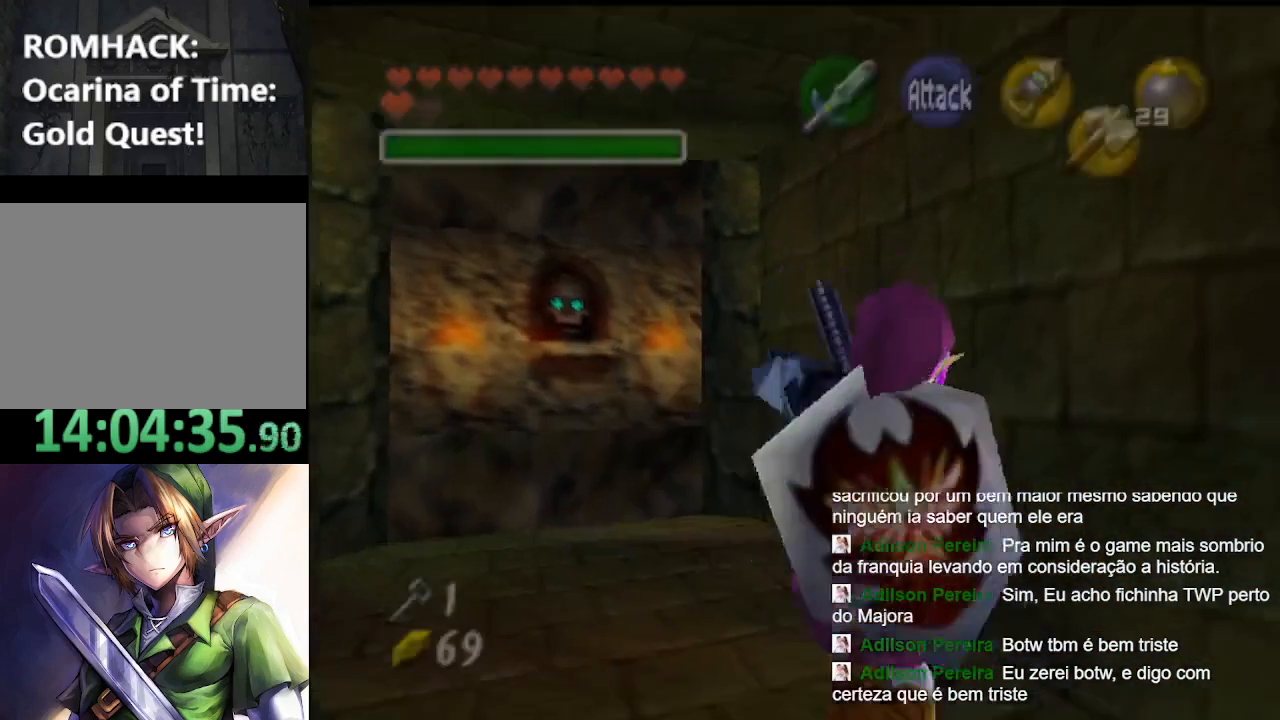
Gameplay with a controller (Nintendo layout); each line is a JSON object with the inputs held at the frame after it (dt_ms = milliseconds from this image to that frame). "events" lists button and stick changes between this image and that frame as [ms after this image, input, new state], when the widget could be followed in between. Not read: L3 R3.
{"dt_ms": 500, "buttons": [], "left_stick": "up-left", "right_stick": "center", "events": [[67, "left_stick", "up"], [200, "left_stick", "up-left"]]}
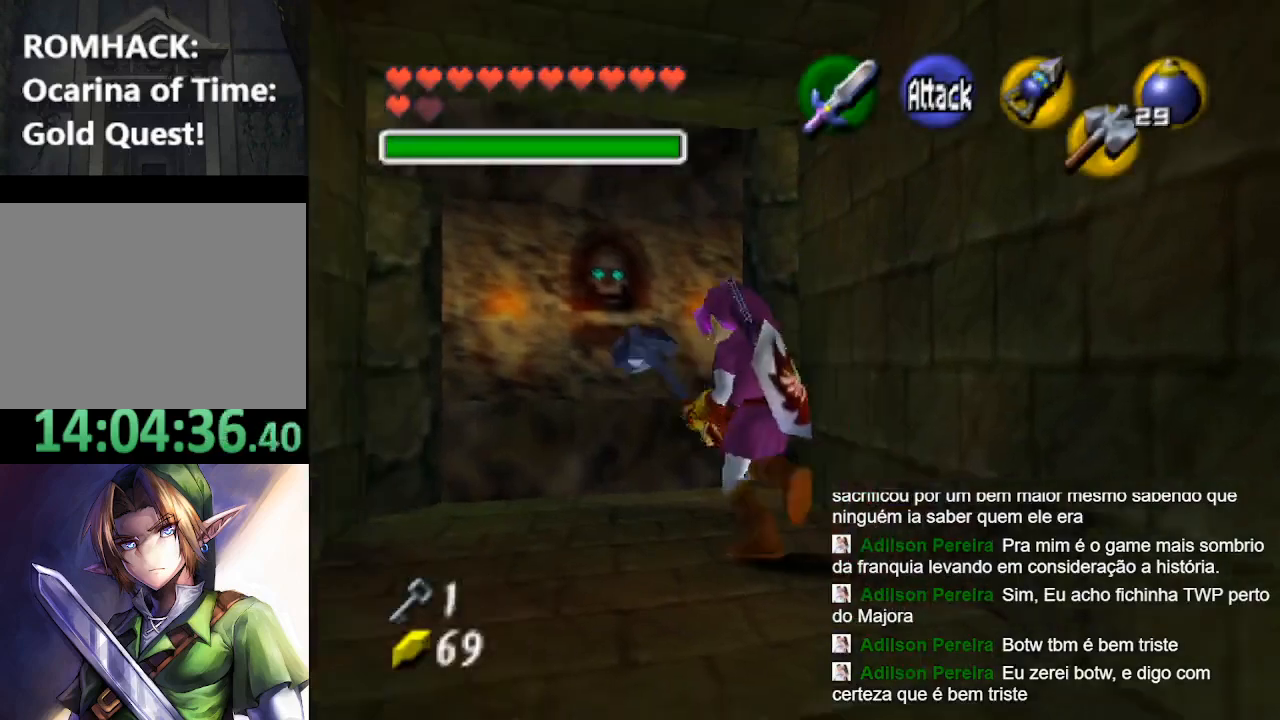
{"dt_ms": 500, "buttons": [], "left_stick": "up-left", "right_stick": "center", "events": []}
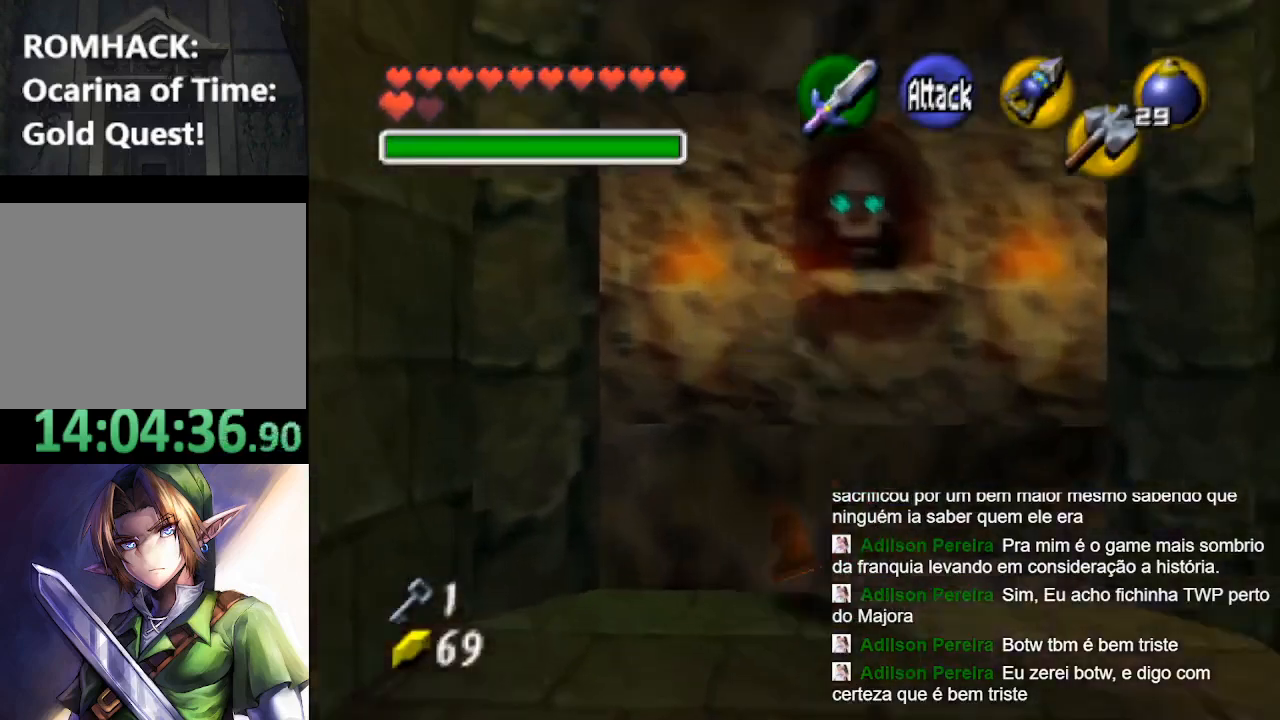
{"dt_ms": 500, "buttons": [], "left_stick": "up", "right_stick": "center", "events": [[267, "left_stick", "up"]]}
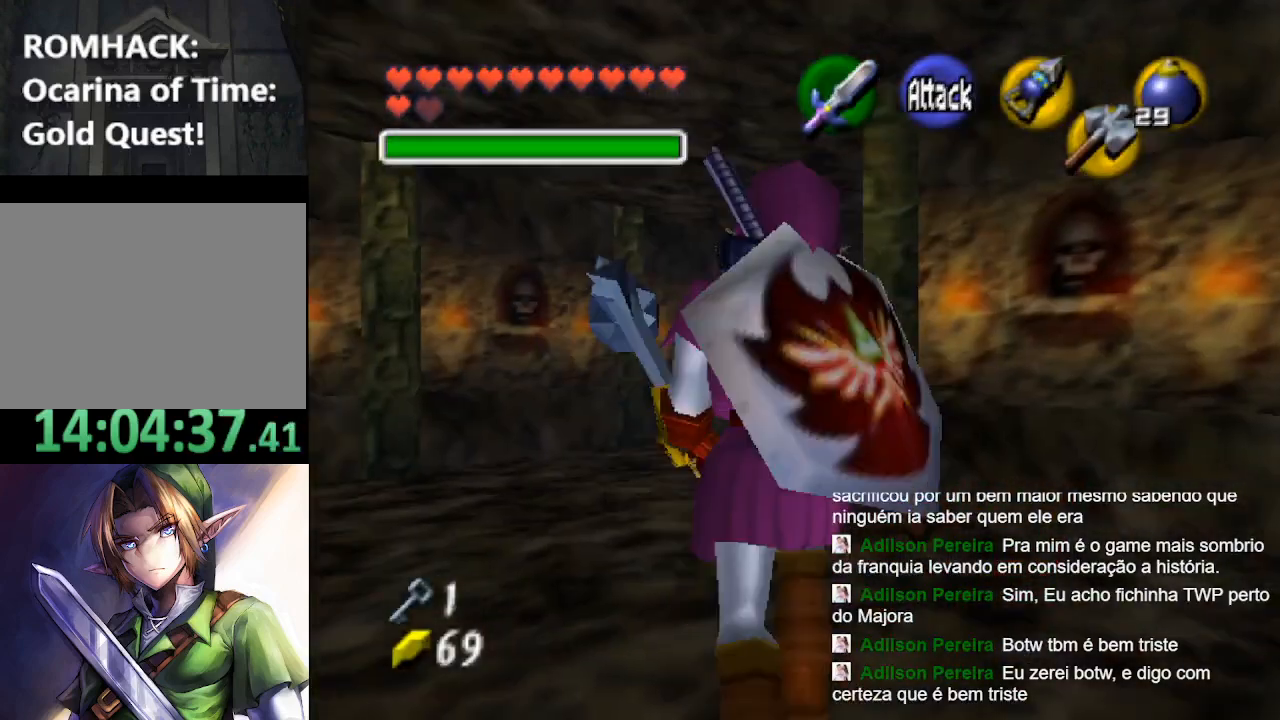
{"dt_ms": 500, "buttons": [], "left_stick": "up-left", "right_stick": "center", "events": [[367, "left_stick", "up-left"]]}
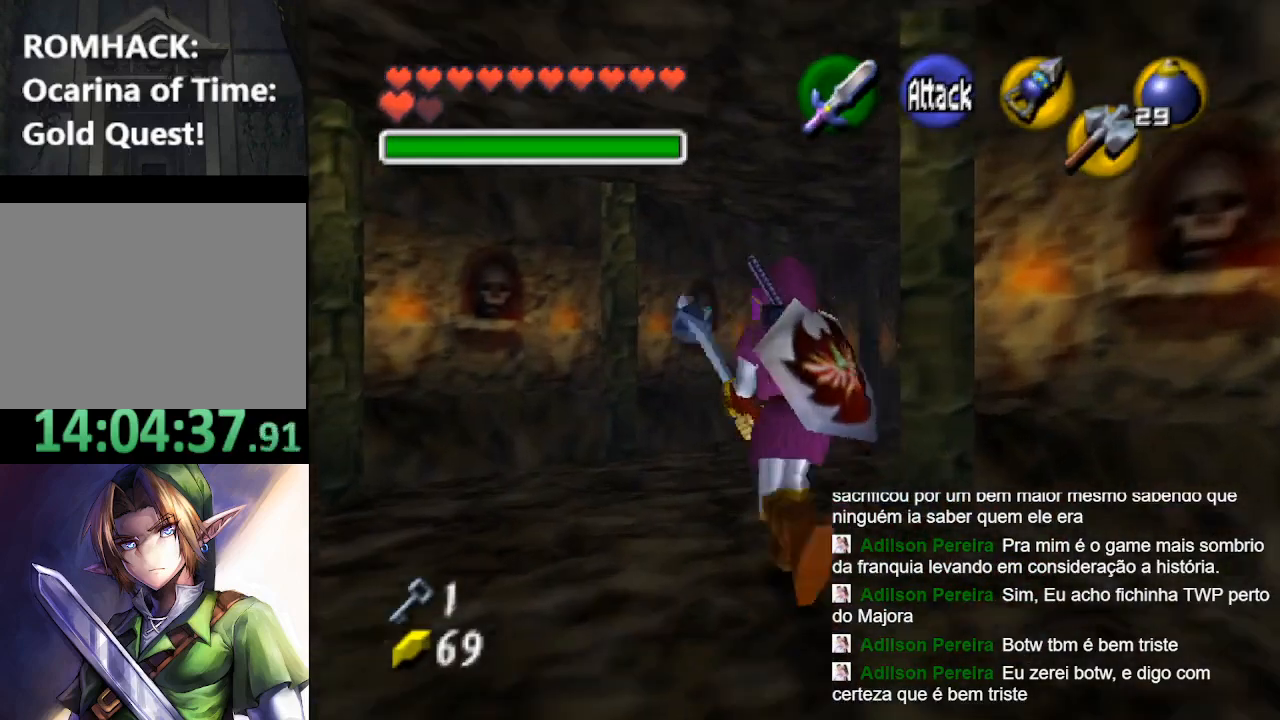
{"dt_ms": 500, "buttons": [], "left_stick": "up", "right_stick": "center", "events": [[33, "left_stick", "up"]]}
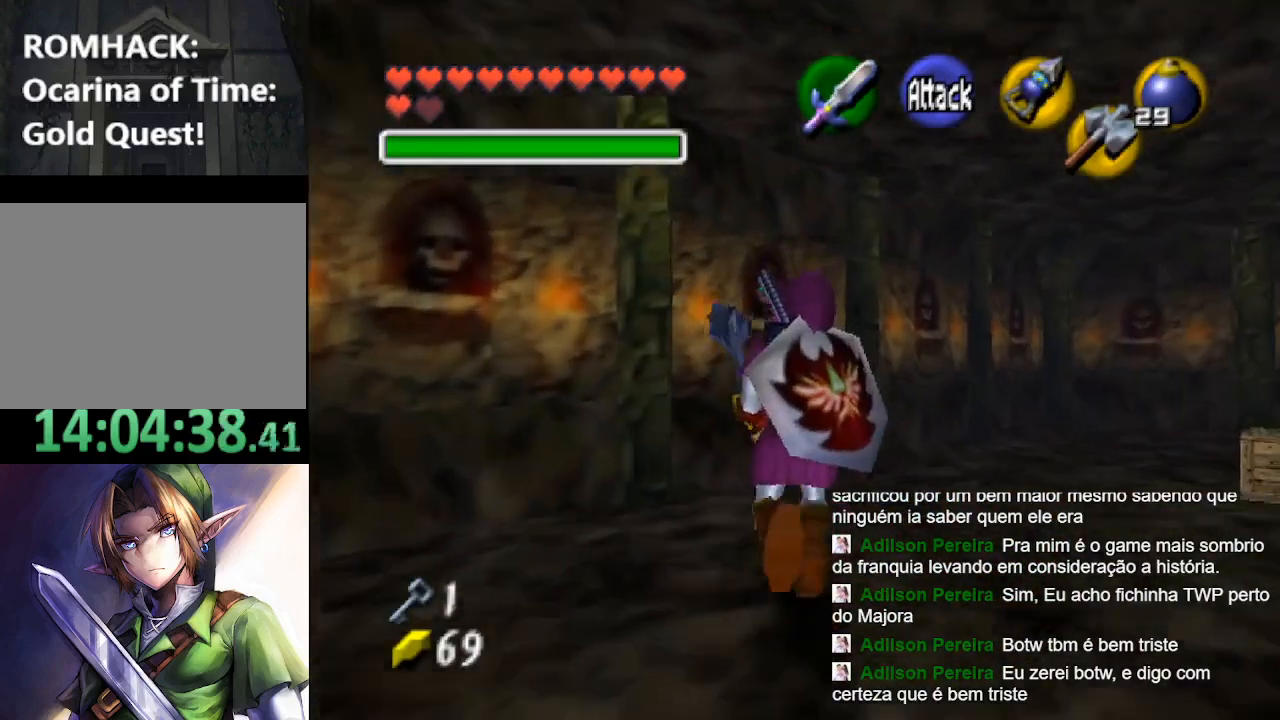
{"dt_ms": 1000, "buttons": [], "left_stick": "up", "right_stick": "center"}
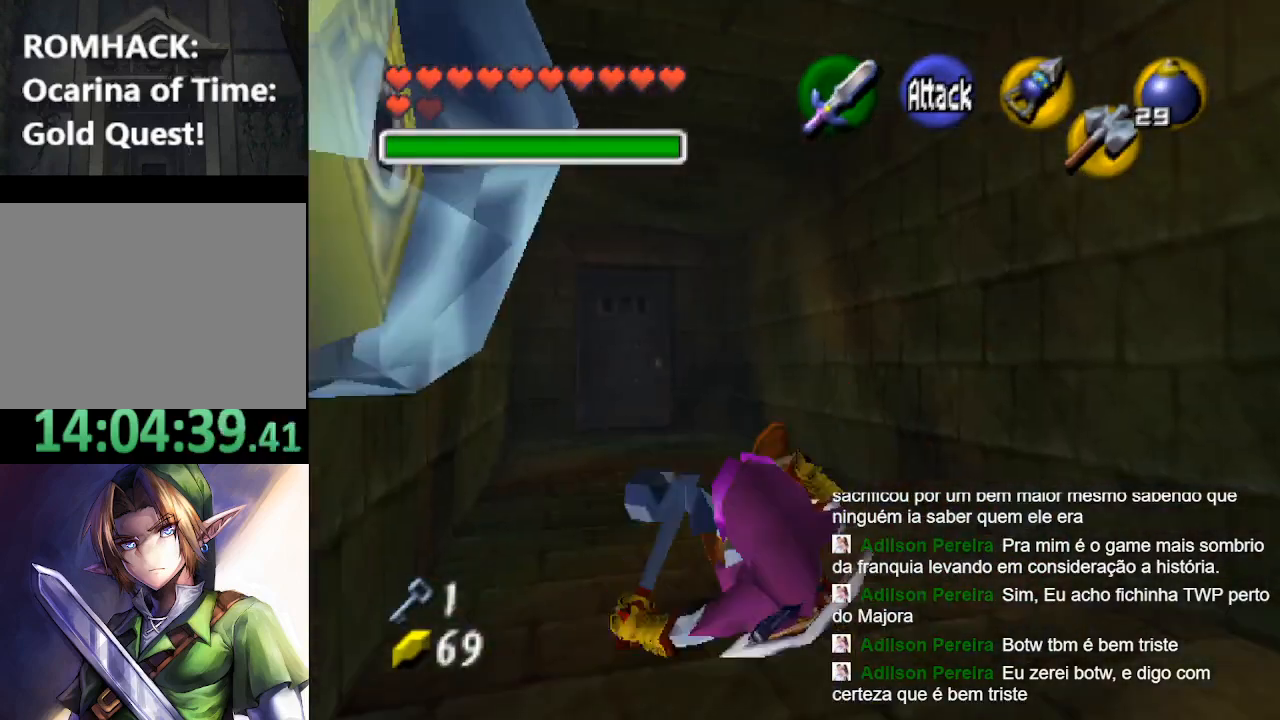
{"dt_ms": 500, "buttons": [], "left_stick": "up", "right_stick": "center", "events": [[333, "B", "down"], [433, "B", "up"]]}
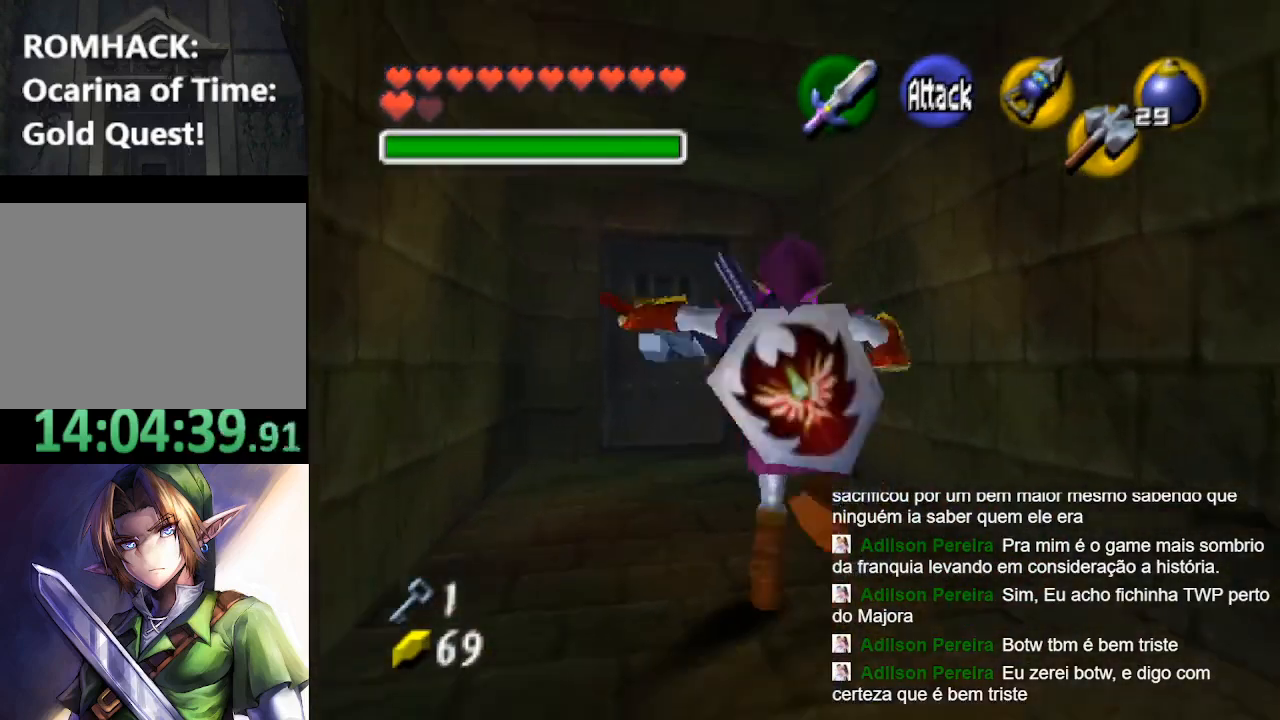
{"dt_ms": 500, "buttons": [], "left_stick": "up-left", "right_stick": "center", "events": [[33, "left_stick", "up-left"]]}
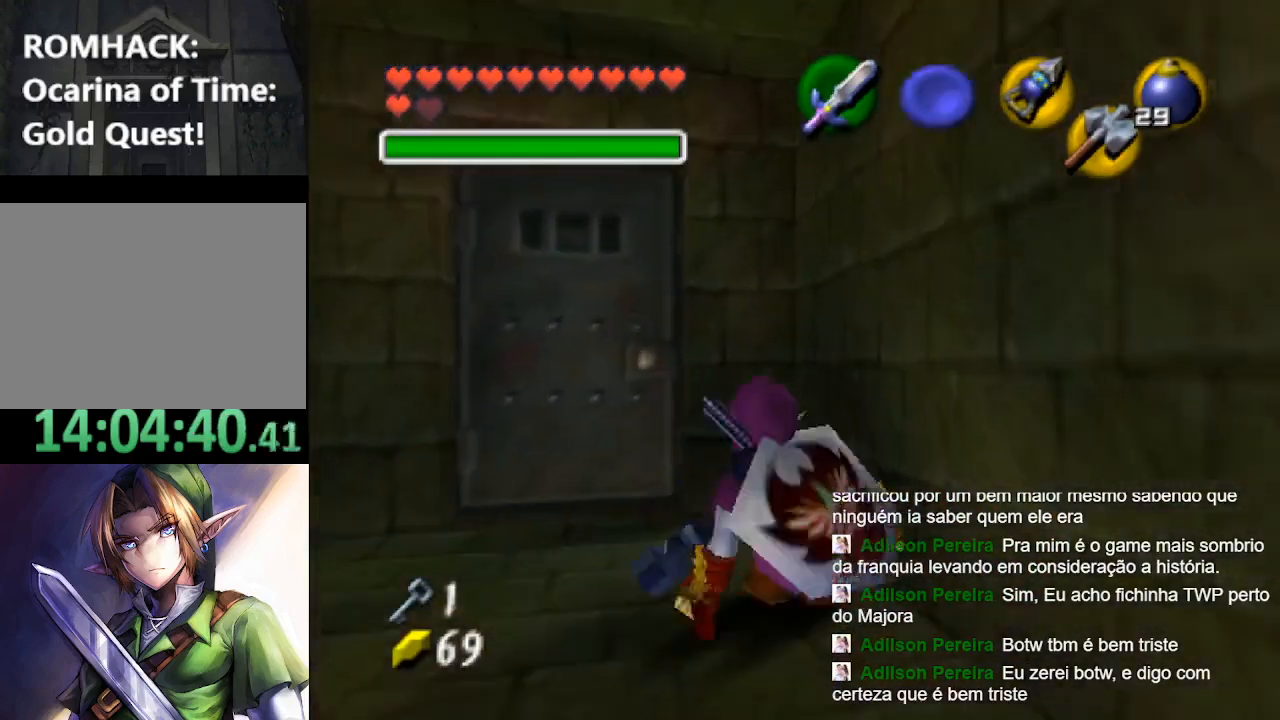
{"dt_ms": 500, "buttons": [], "left_stick": "up", "right_stick": "center", "events": [[333, "left_stick", "up"], [367, "B", "down"], [500, "B", "up"]]}
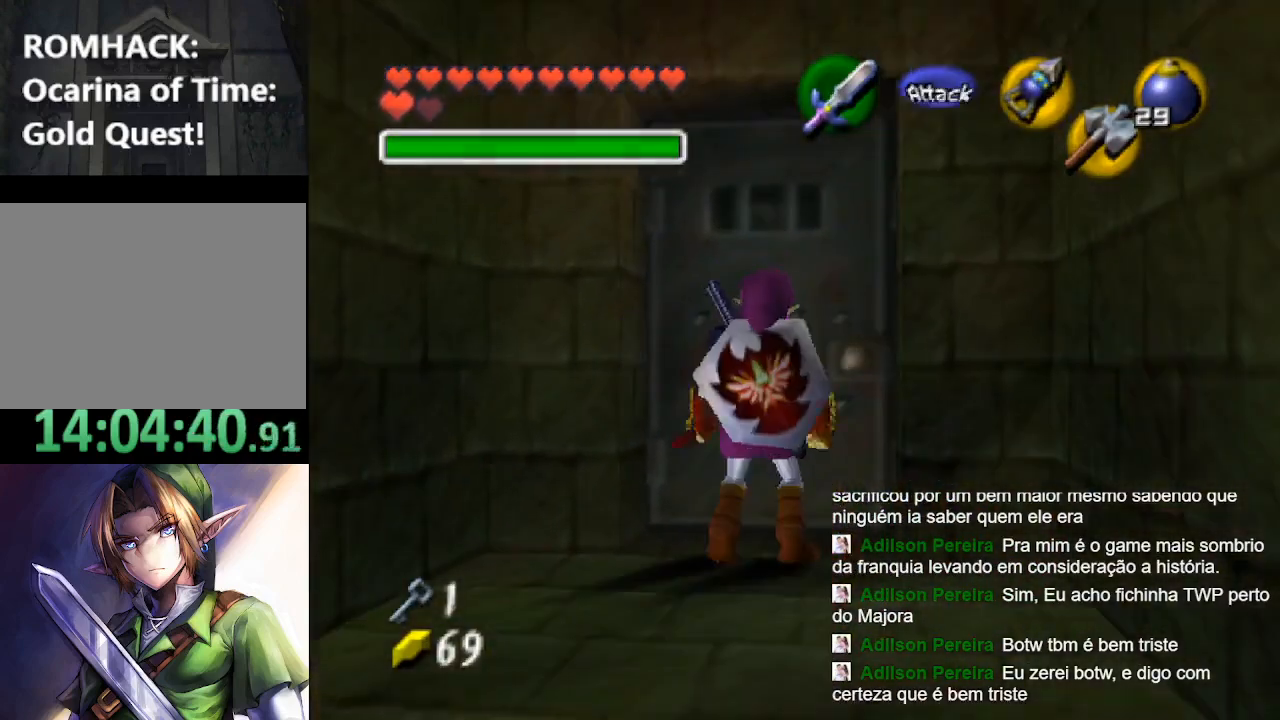
{"dt_ms": 500, "buttons": ["B"], "left_stick": "center", "right_stick": "center", "events": [[67, "B", "down"], [167, "B", "up"], [233, "B", "down"], [233, "left_stick", "center"], [367, "B", "up"], [433, "B", "down"]]}
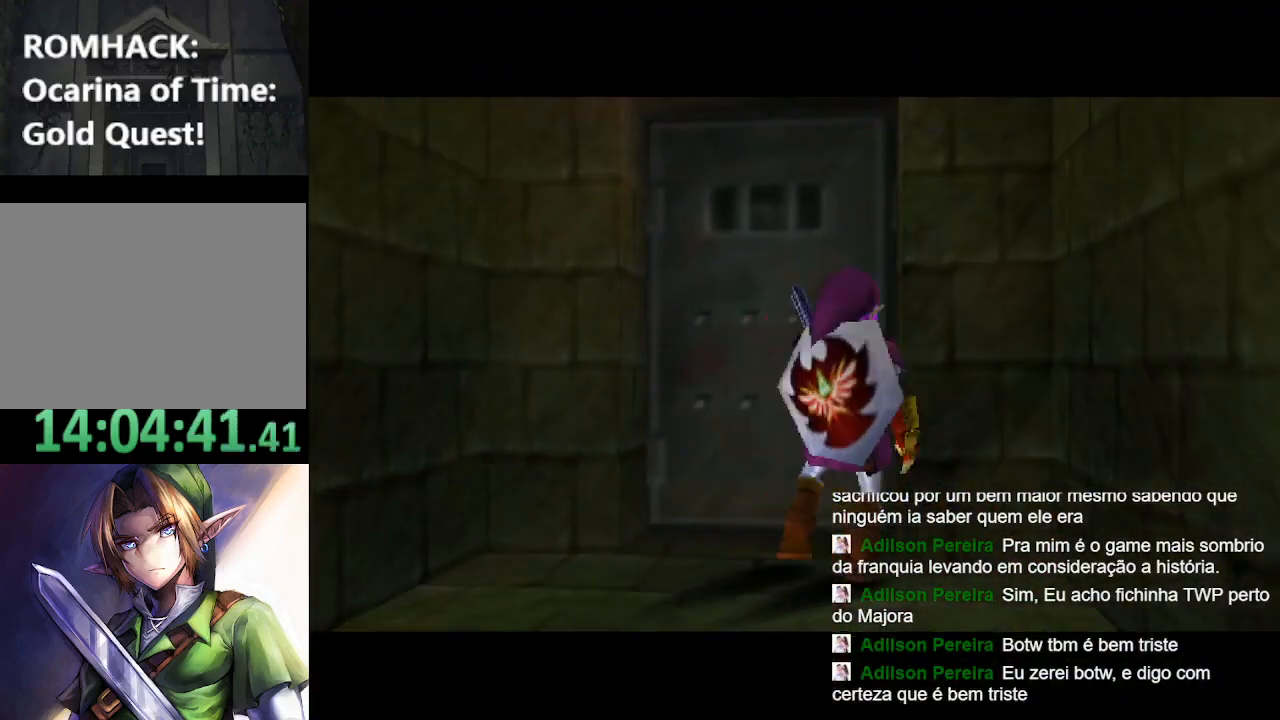
{"dt_ms": 500, "buttons": [], "left_stick": "center", "right_stick": "center", "events": [[133, "B", "up"]]}
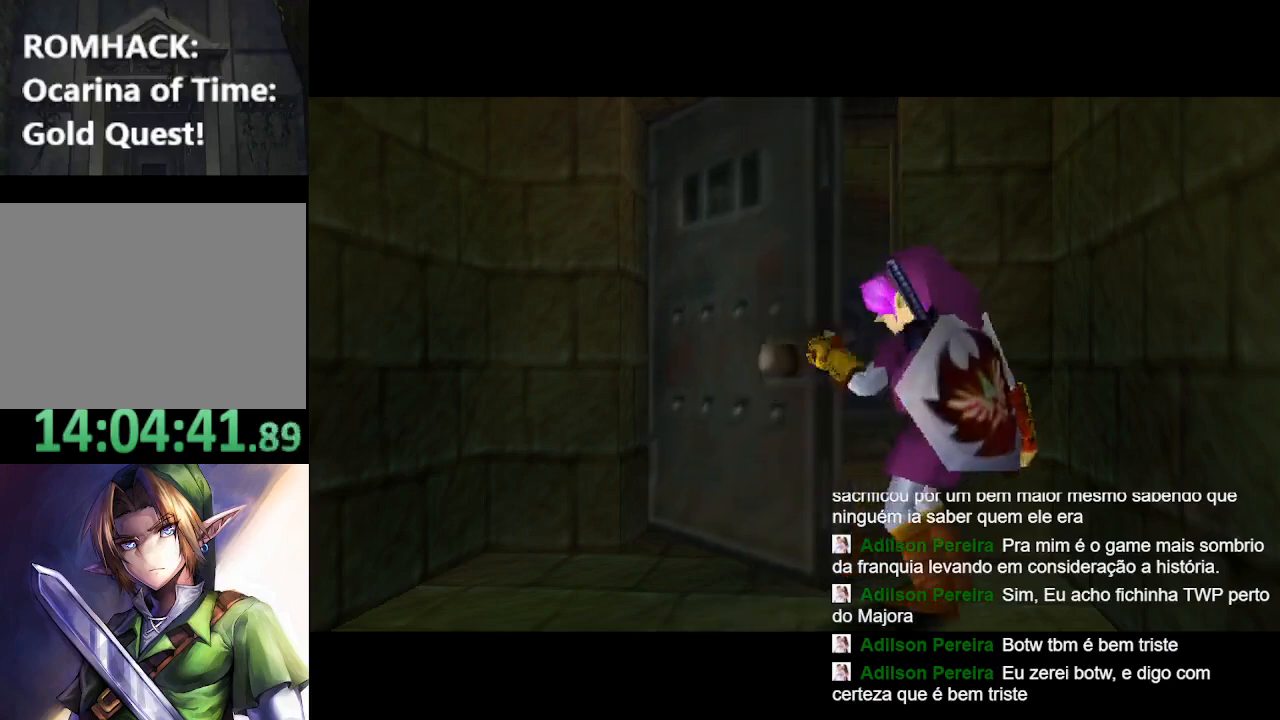
{"dt_ms": 500, "buttons": [], "left_stick": "center", "right_stick": "center", "events": []}
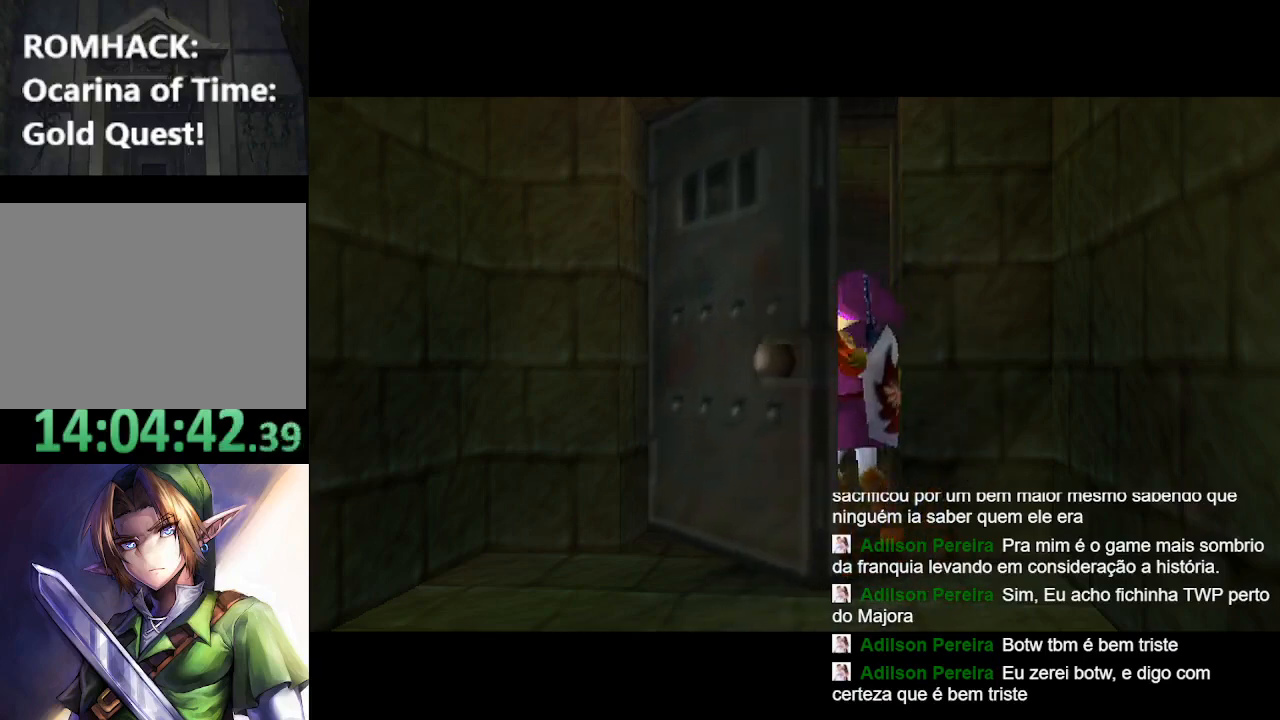
{"dt_ms": 500, "buttons": [], "left_stick": "center", "right_stick": "center", "events": []}
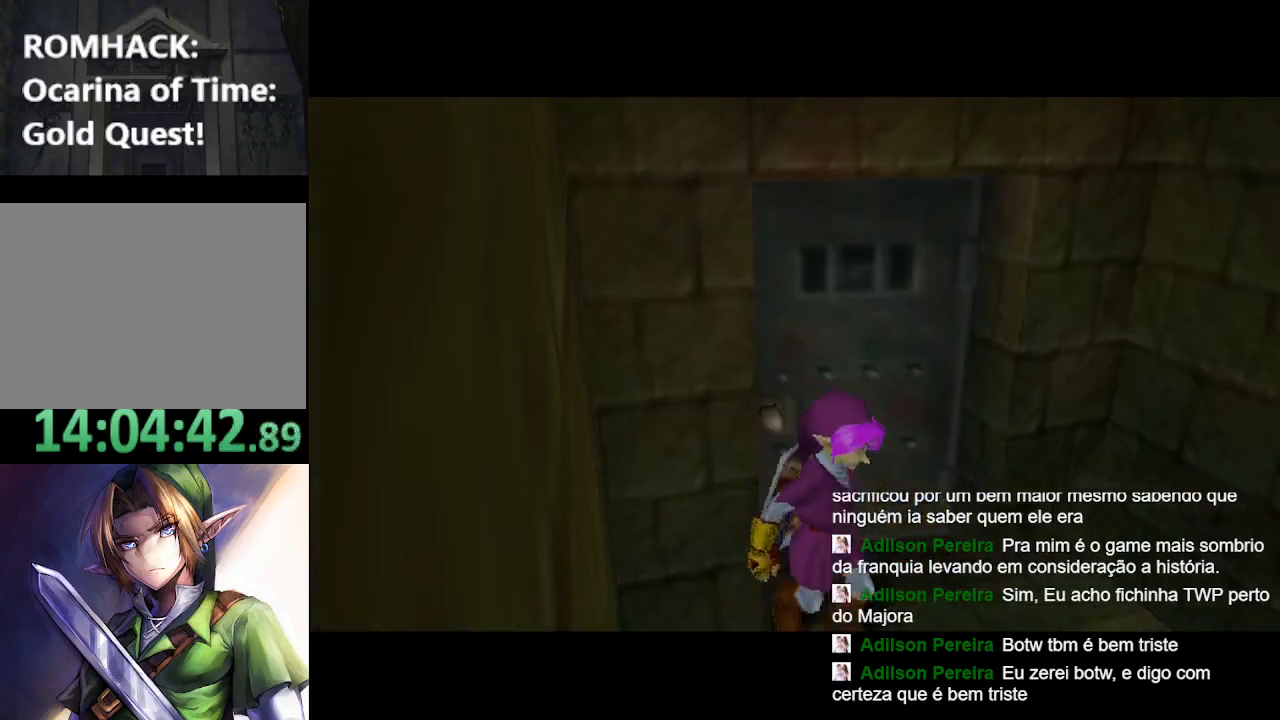
{"dt_ms": 500, "buttons": [], "left_stick": "up", "right_stick": "center", "events": [[433, "left_stick", "up"]]}
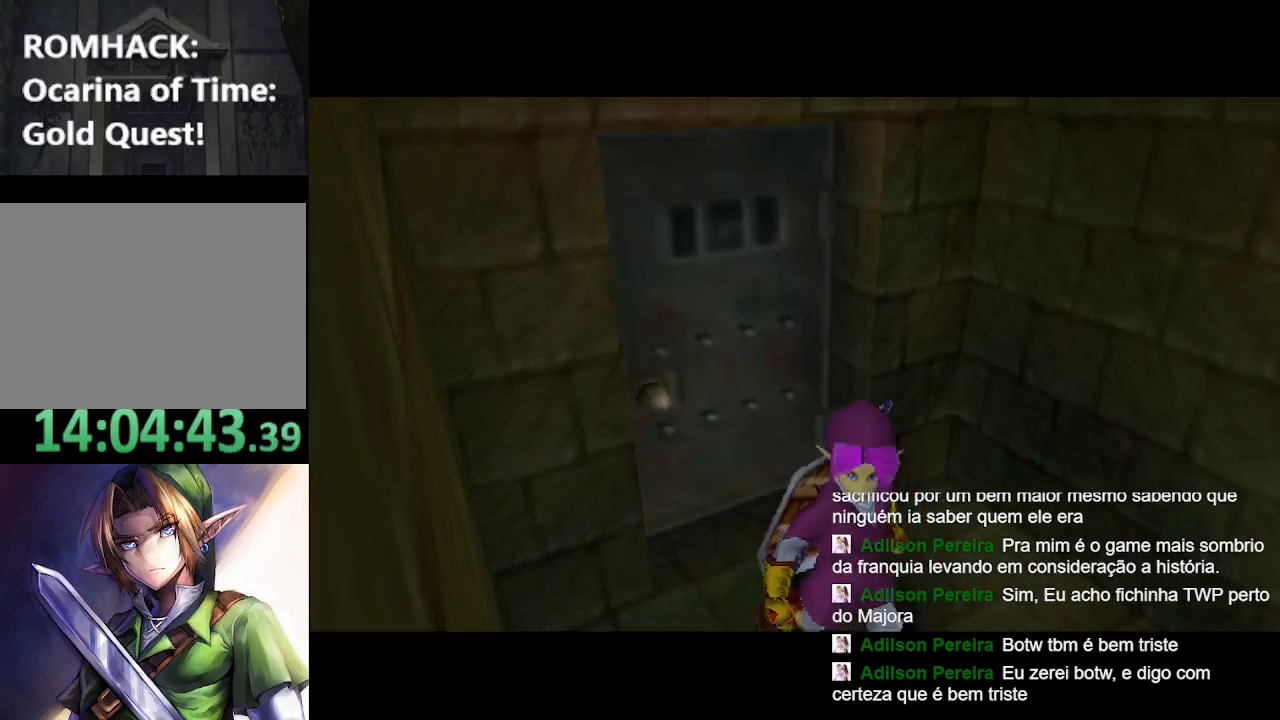
{"dt_ms": 500, "buttons": [], "left_stick": "up", "right_stick": "center", "events": []}
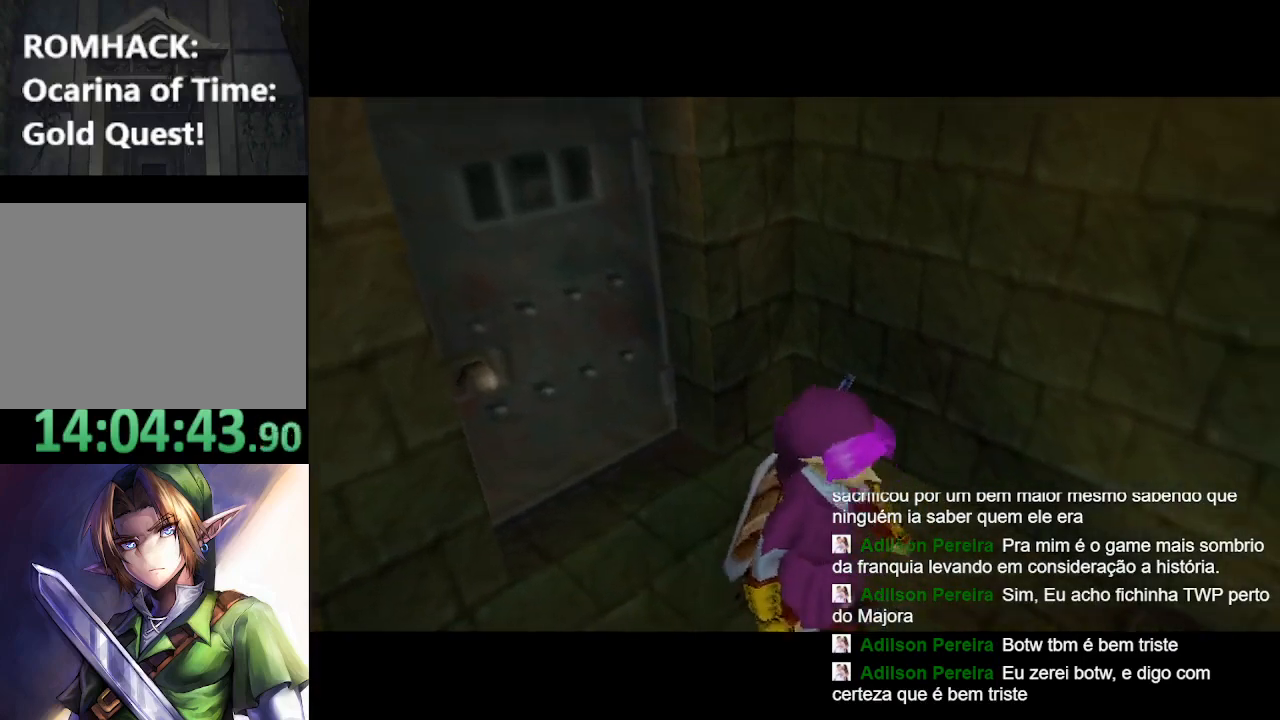
{"dt_ms": 500, "buttons": [], "left_stick": "up", "right_stick": "center", "events": [[167, "B", "down"], [267, "B", "up"], [367, "B", "down"], [433, "B", "up"]]}
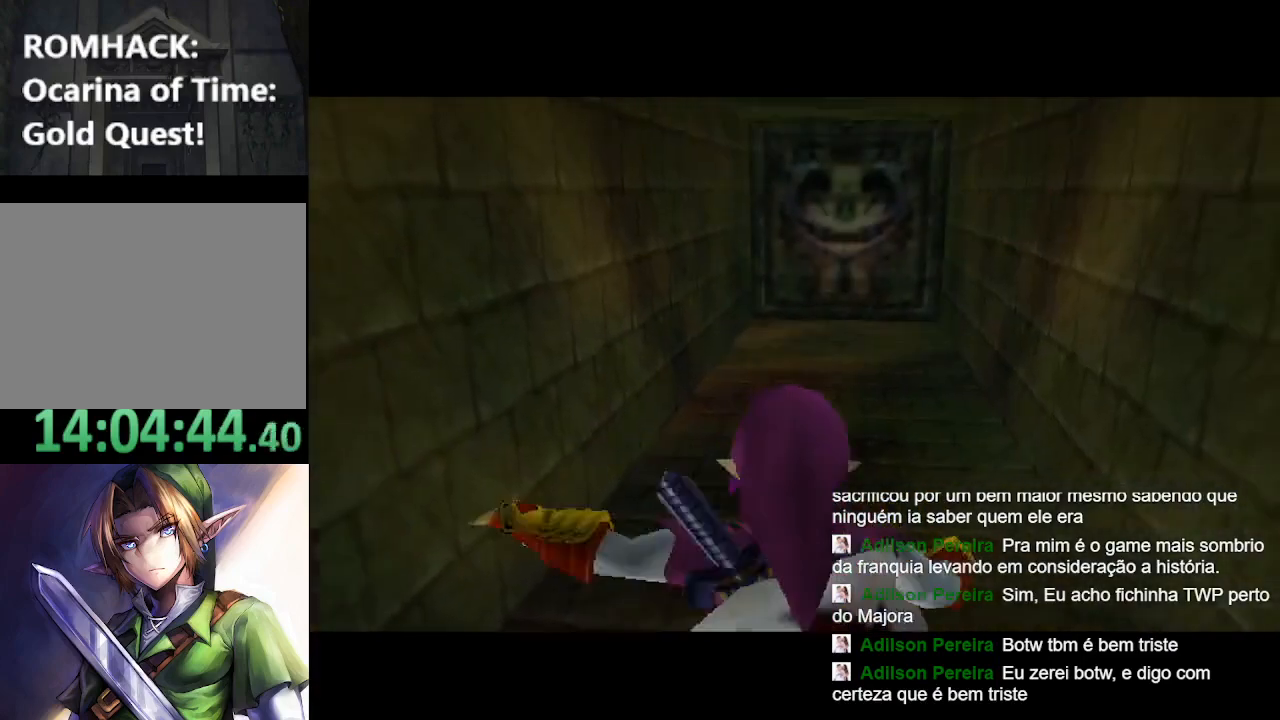
{"dt_ms": 500, "buttons": [], "left_stick": "up", "right_stick": "center", "events": [[33, "B", "down"], [133, "B", "up"], [233, "B", "down"], [333, "B", "up"]]}
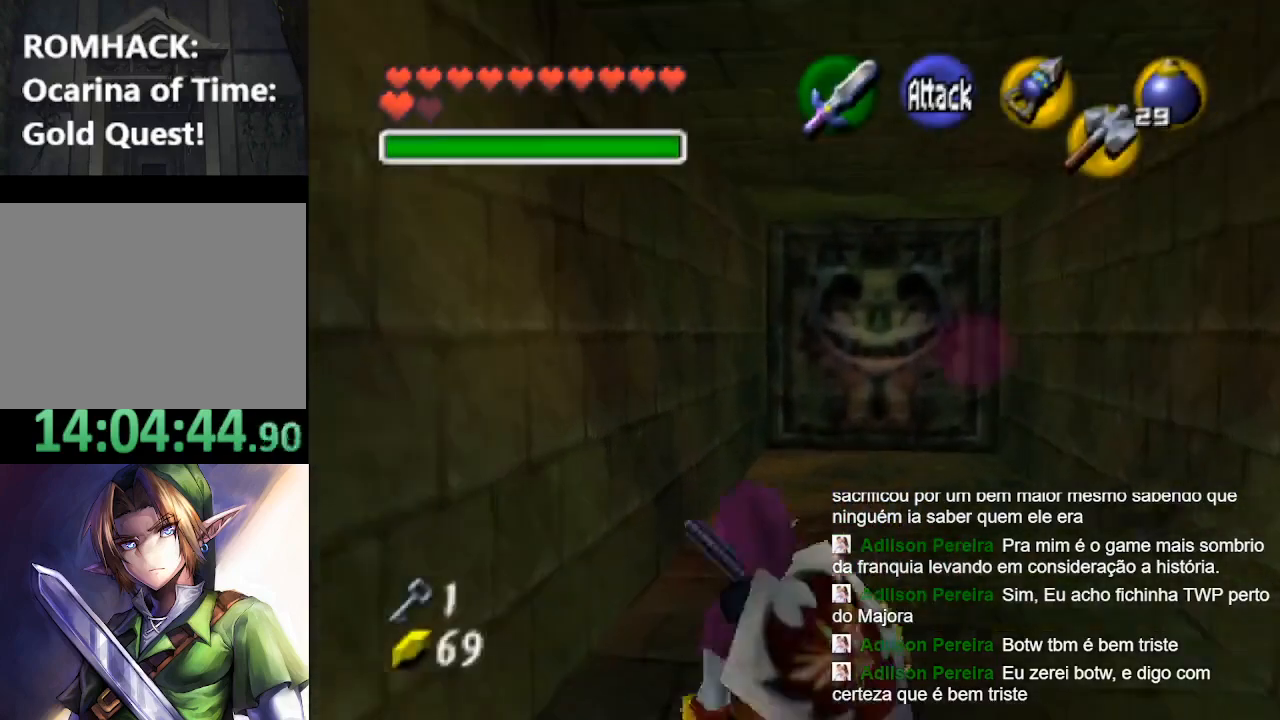
{"dt_ms": 500, "buttons": [], "left_stick": "up", "right_stick": "center", "events": [[167, "B", "down"], [233, "B", "up"], [300, "B", "down"], [400, "B", "up"]]}
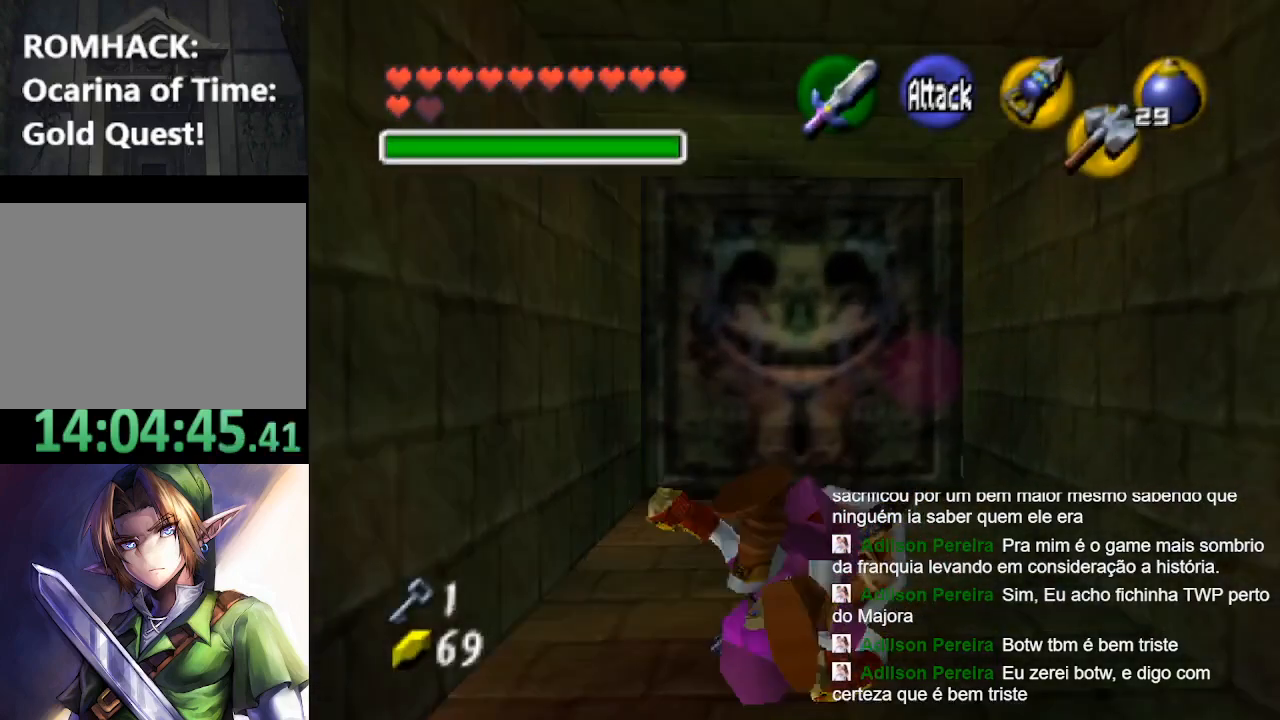
{"dt_ms": 500, "buttons": [], "left_stick": "up", "right_stick": "center", "events": []}
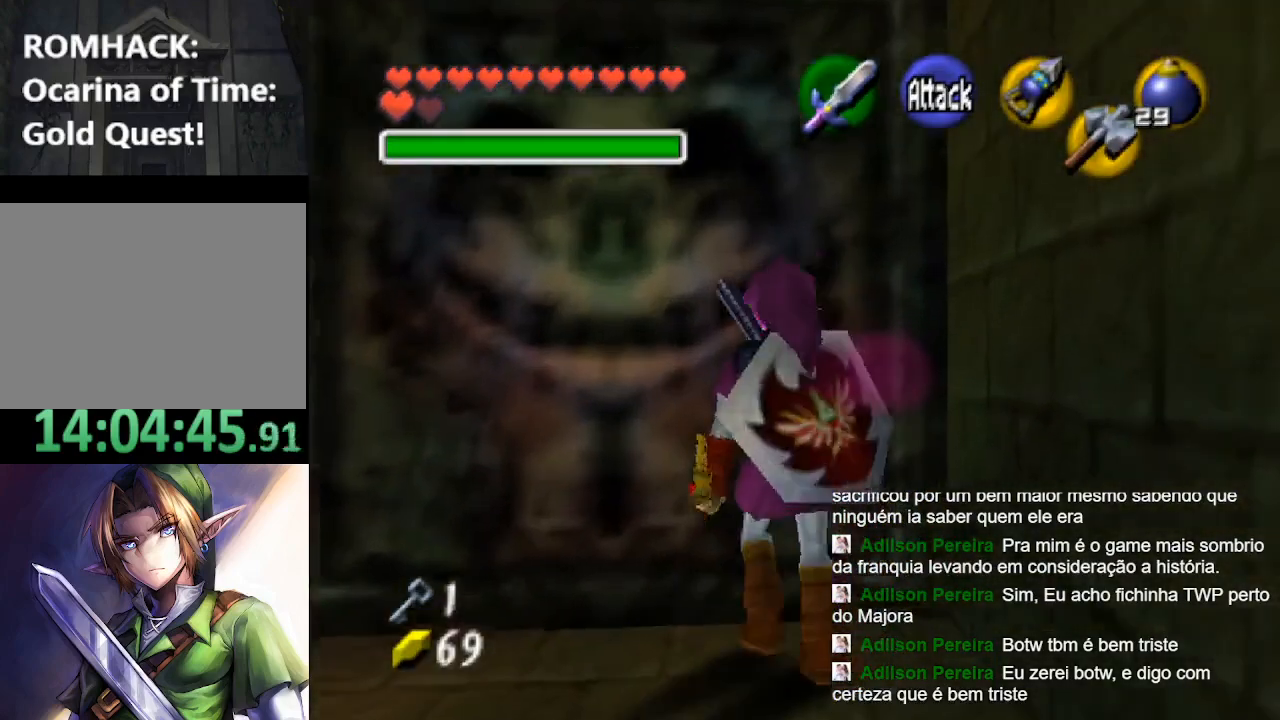
{"dt_ms": 500, "buttons": [], "left_stick": "up", "right_stick": "center", "events": []}
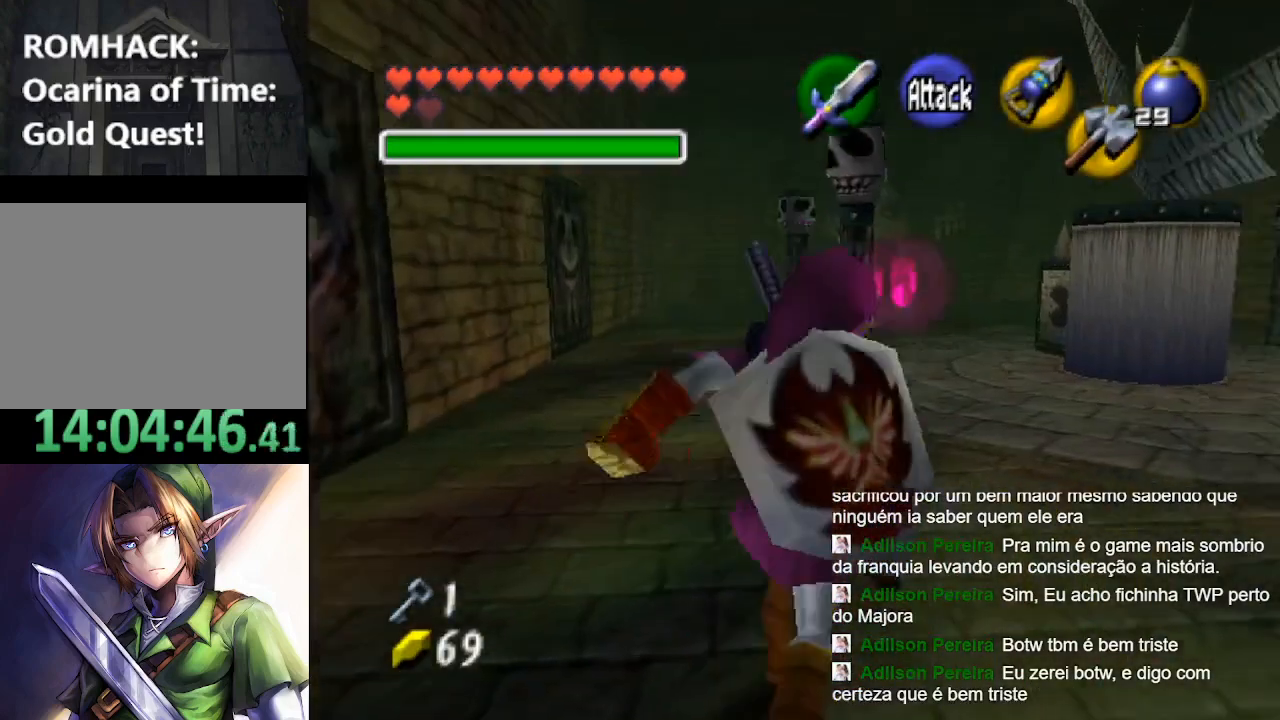
{"dt_ms": 500, "buttons": [], "left_stick": "up", "right_stick": "center", "events": []}
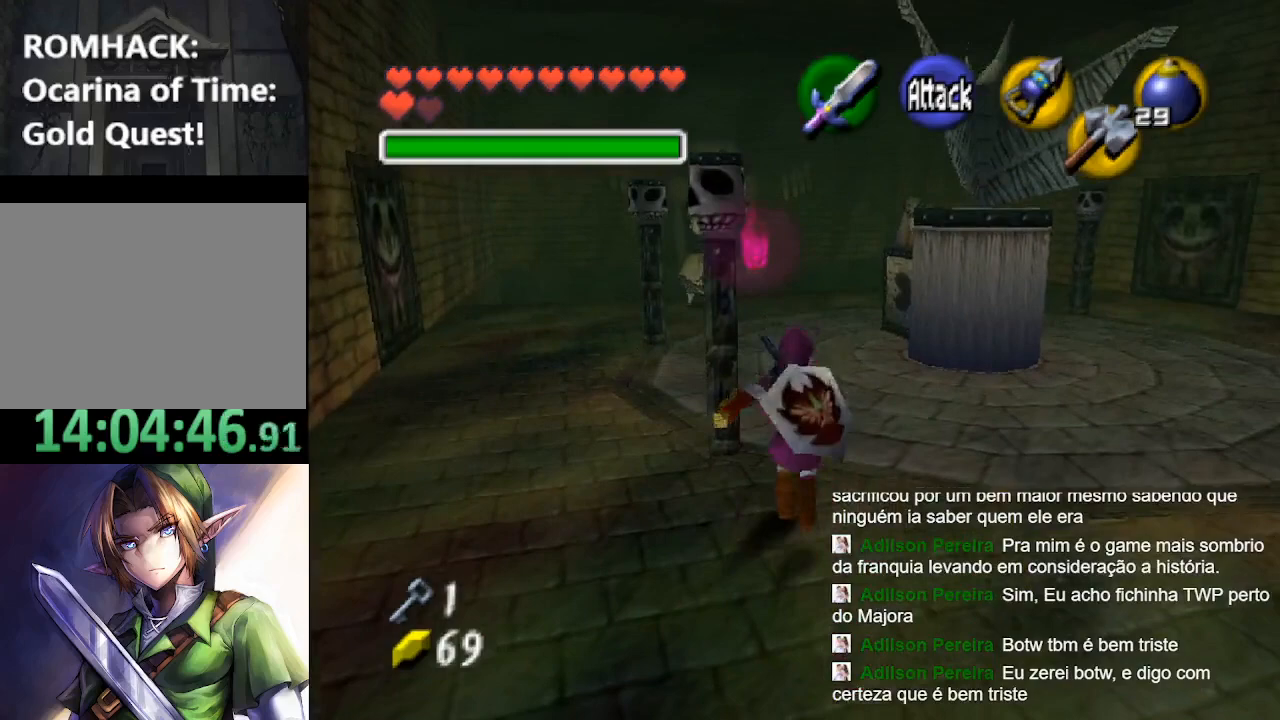
{"dt_ms": 500, "buttons": [], "left_stick": "up", "right_stick": "center", "events": []}
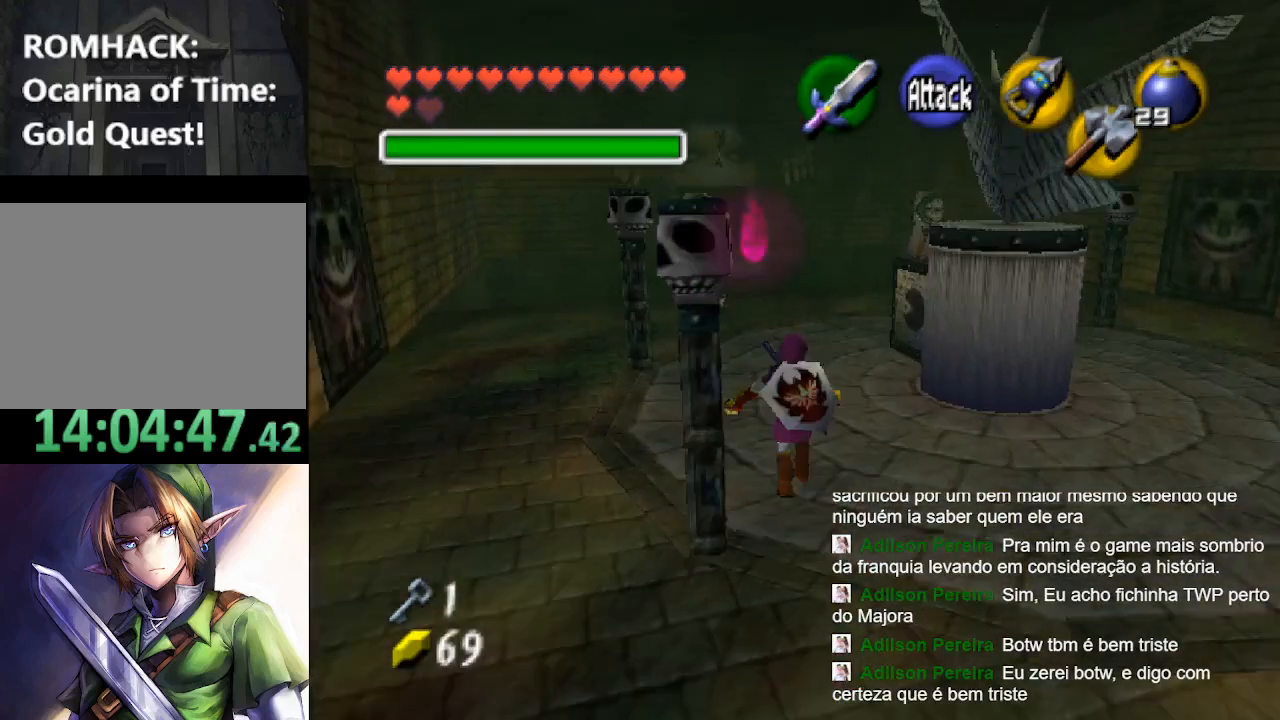
{"dt_ms": 500, "buttons": ["L2"], "left_stick": "center", "right_stick": "center", "events": [[267, "left_stick", "up-left"], [367, "L2", "down"], [400, "left_stick", "center"]]}
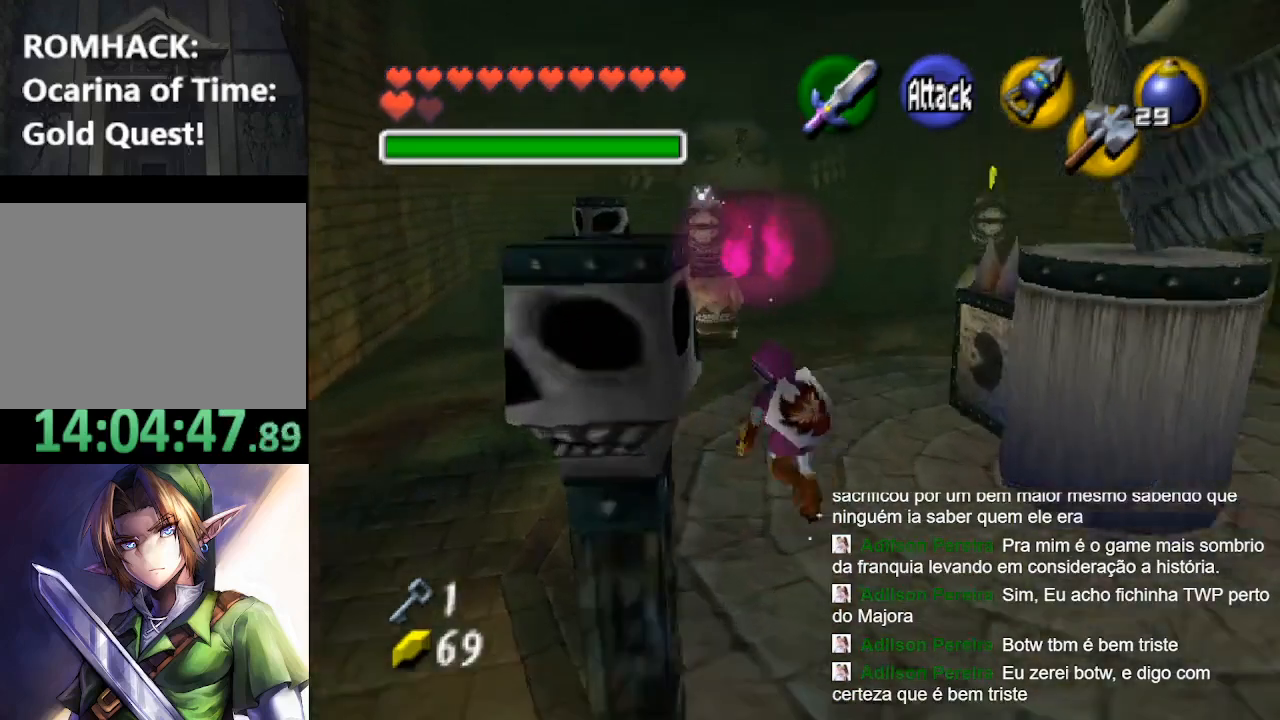
{"dt_ms": 500, "buttons": [], "left_stick": "down", "right_stick": "center", "events": [[33, "L2", "up"], [100, "A", "down"], [200, "A", "up"], [333, "left_stick", "down"]]}
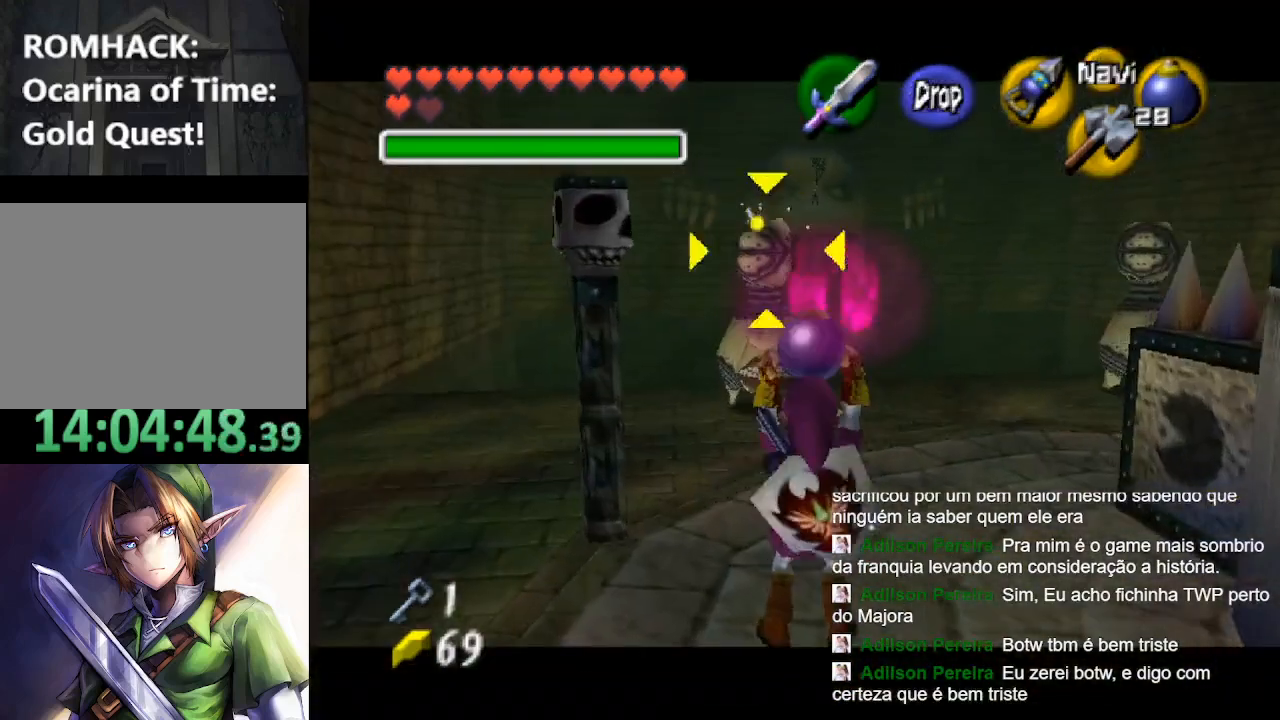
{"dt_ms": 500, "buttons": ["B"], "left_stick": "up", "right_stick": "center", "events": [[100, "left_stick", "center"], [200, "left_stick", "up"], [500, "B", "down"]]}
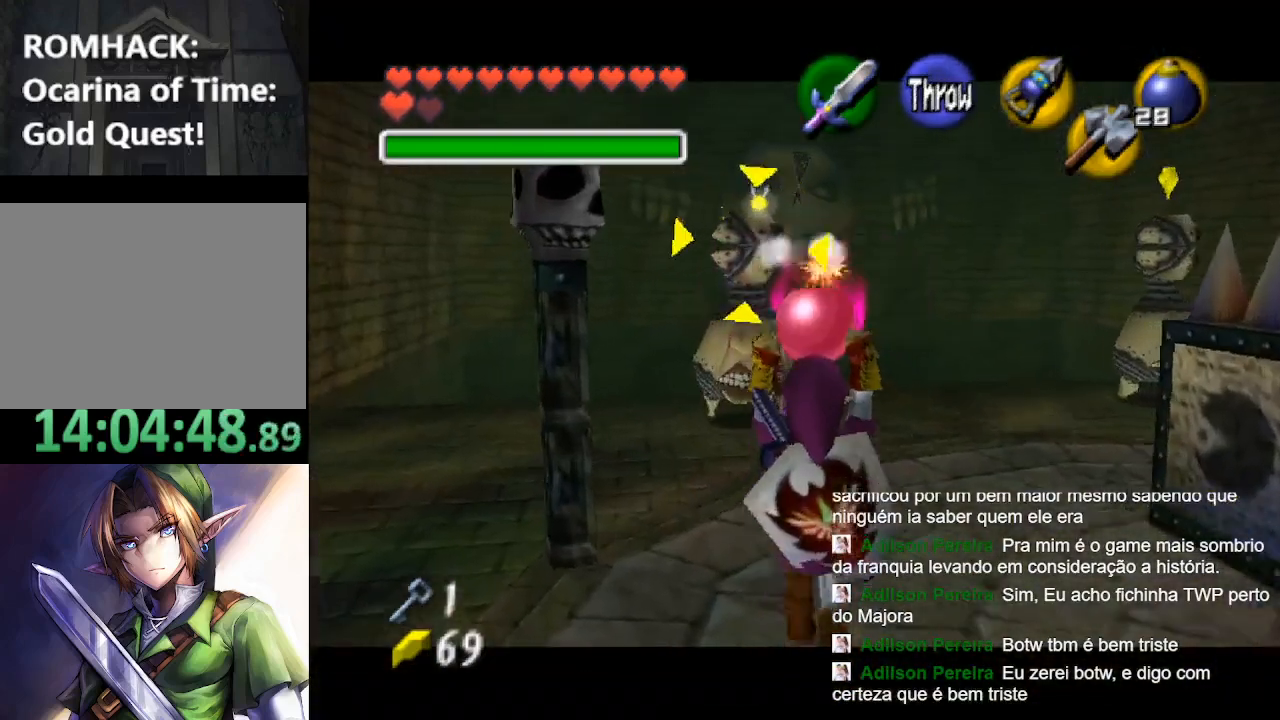
{"dt_ms": 500, "buttons": [], "left_stick": "down", "right_stick": "center", "events": [[67, "B", "up"], [100, "left_stick", "center"], [300, "left_stick", "down"]]}
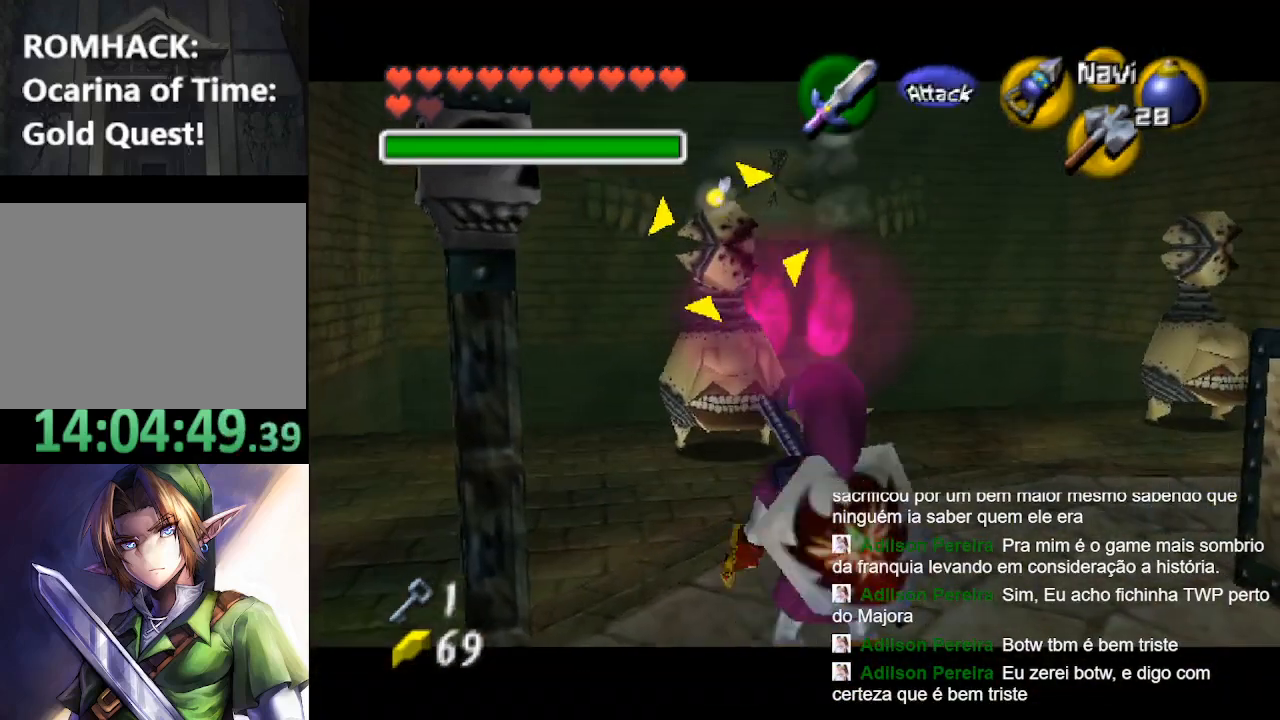
{"dt_ms": 500, "buttons": [], "left_stick": "center", "right_stick": "center", "events": [[433, "left_stick", "center"]]}
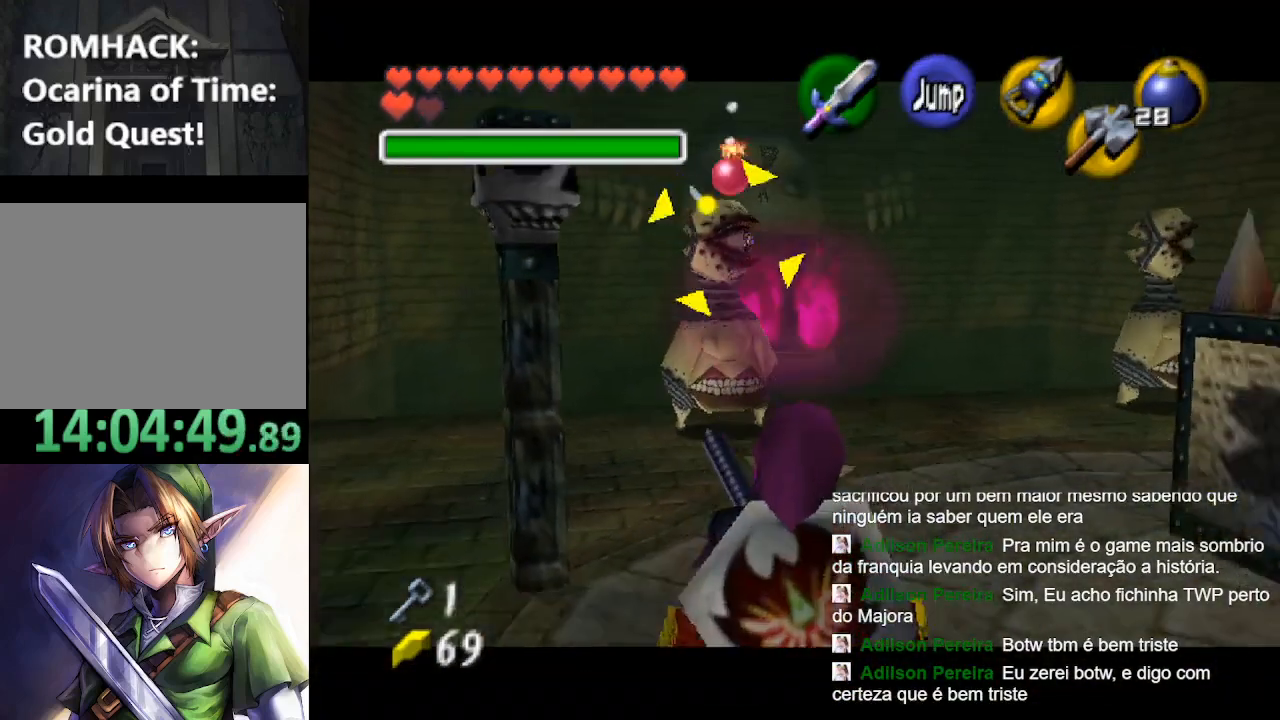
{"dt_ms": 500, "buttons": [], "left_stick": "center", "right_stick": "center", "events": []}
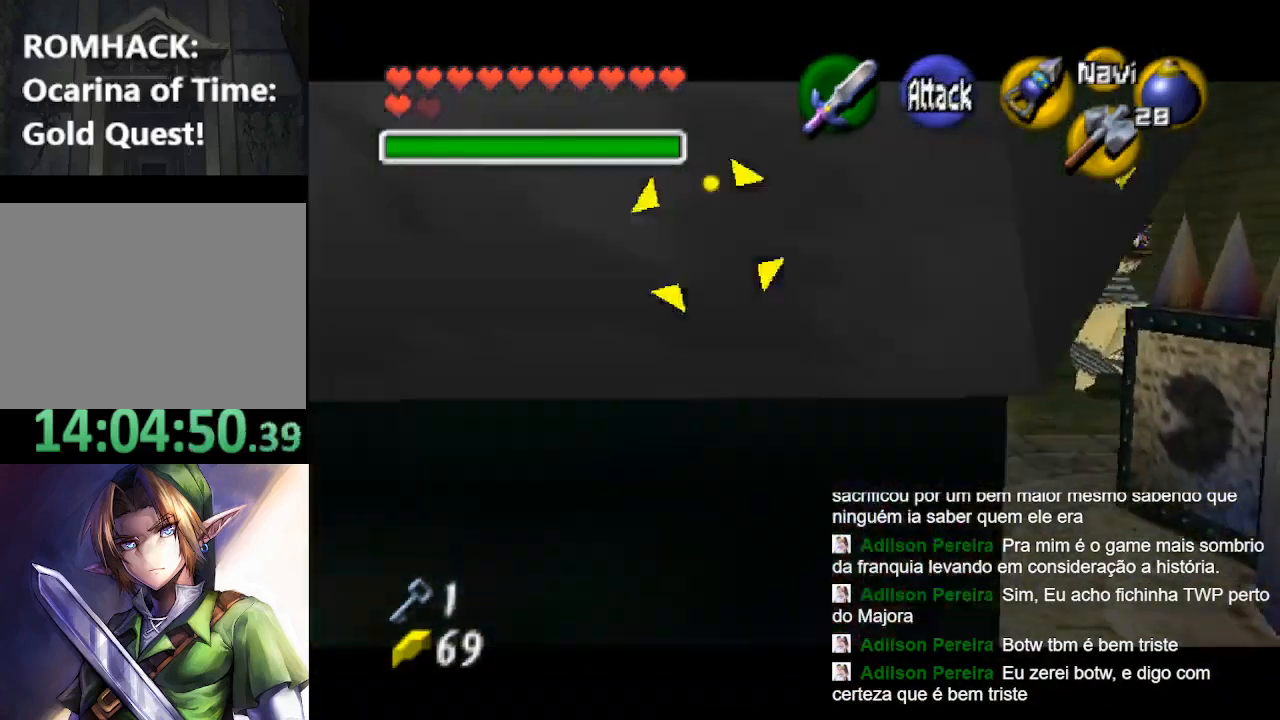
{"dt_ms": 500, "buttons": [], "left_stick": "up", "right_stick": "center", "events": [[433, "left_stick", "up"]]}
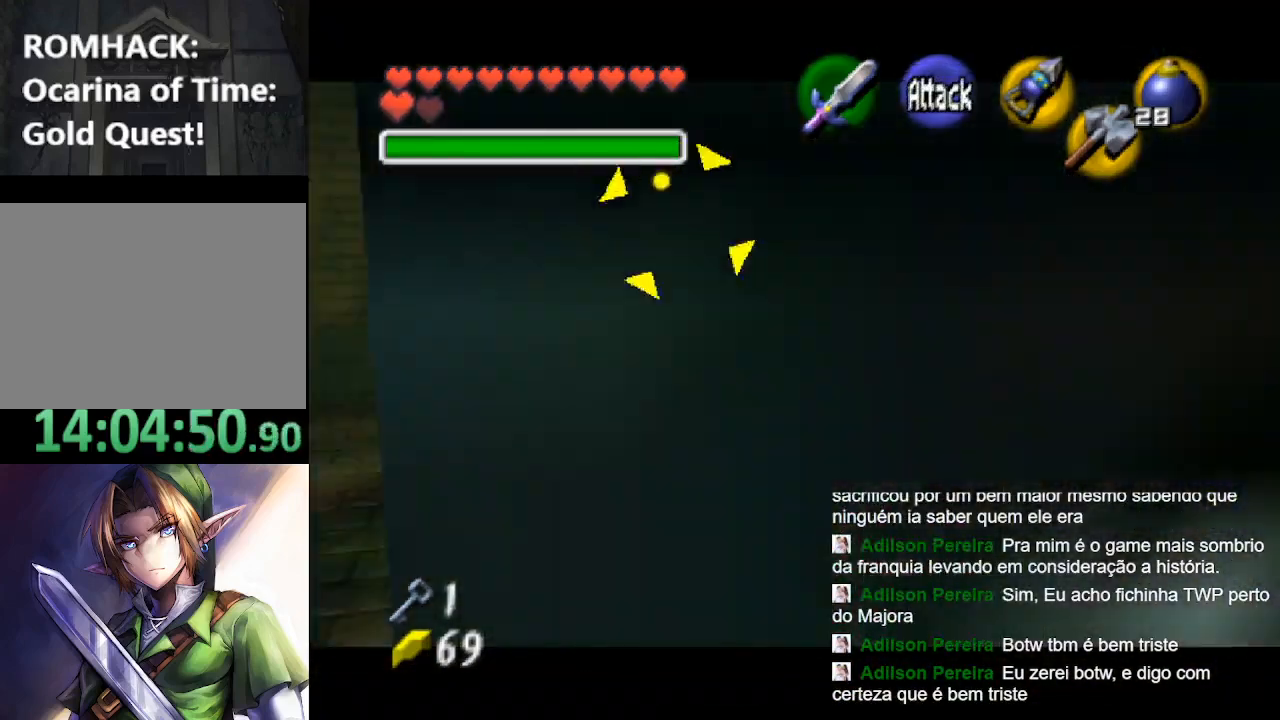
{"dt_ms": 500, "buttons": [], "left_stick": "center", "right_stick": "center", "events": [[200, "left_stick", "center"]]}